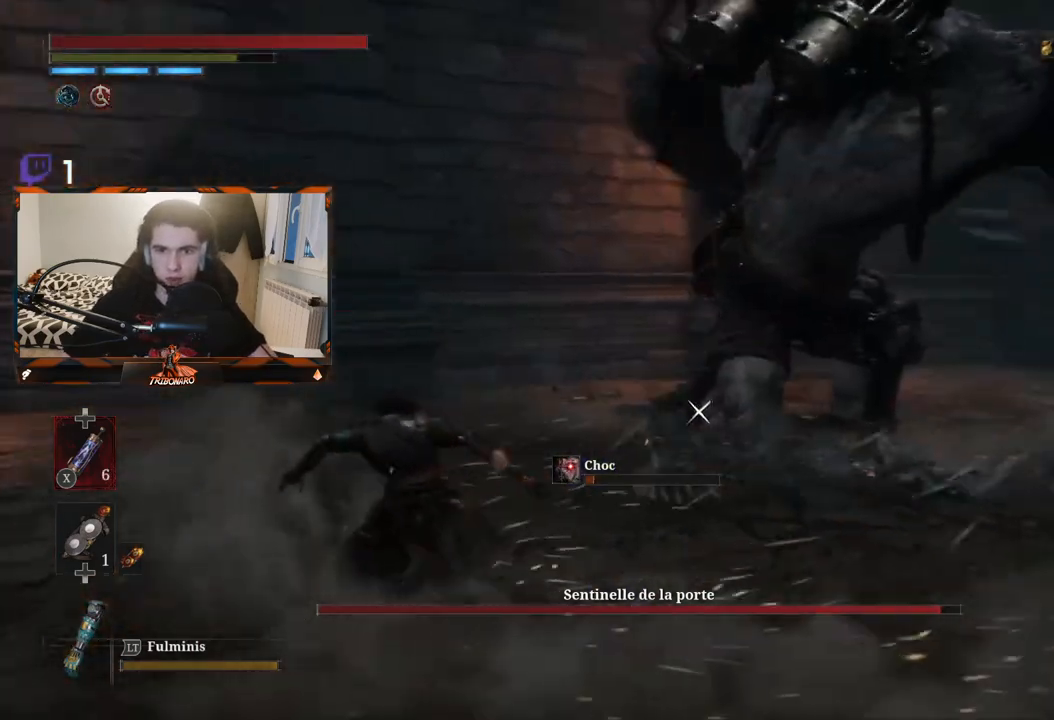
Gameplay with a controller (Xbox layout); each line is a JSON object with the inputs held at the frame after it. "events" lists button and stick changes between this image and that frame as [ms after this image, input, new state], when the widget could be followed in between.
{"buttons": [], "left_stick": "up", "right_stick": "center", "events": [[183, "left_stick", "up"]]}
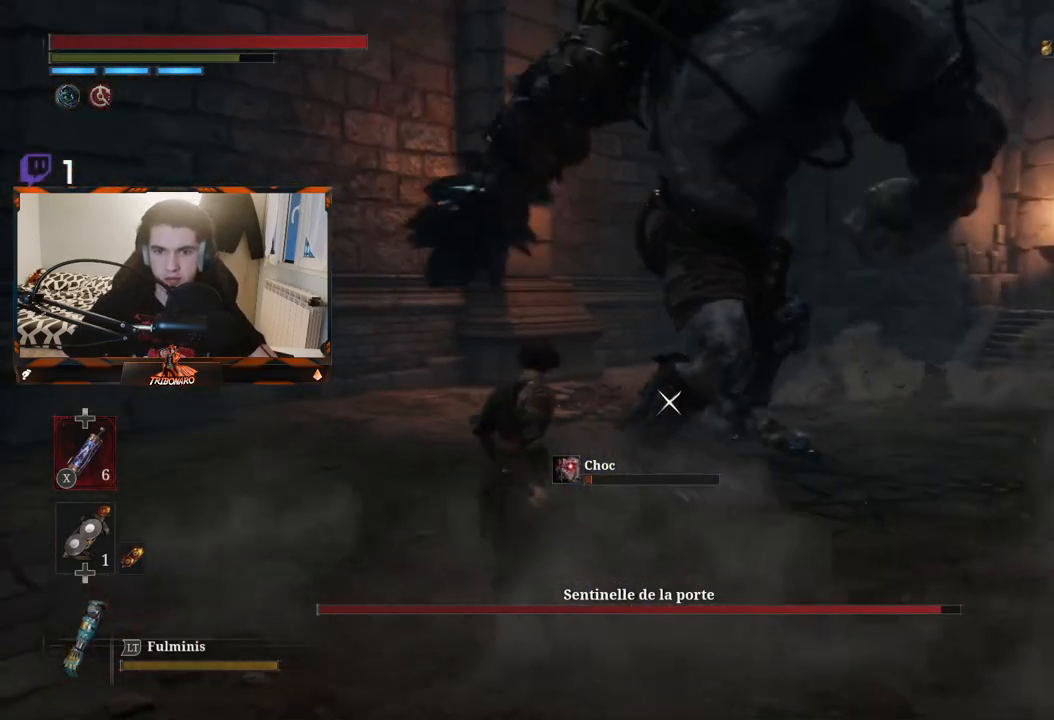
{"buttons": [], "left_stick": "up", "right_stick": "center", "events": []}
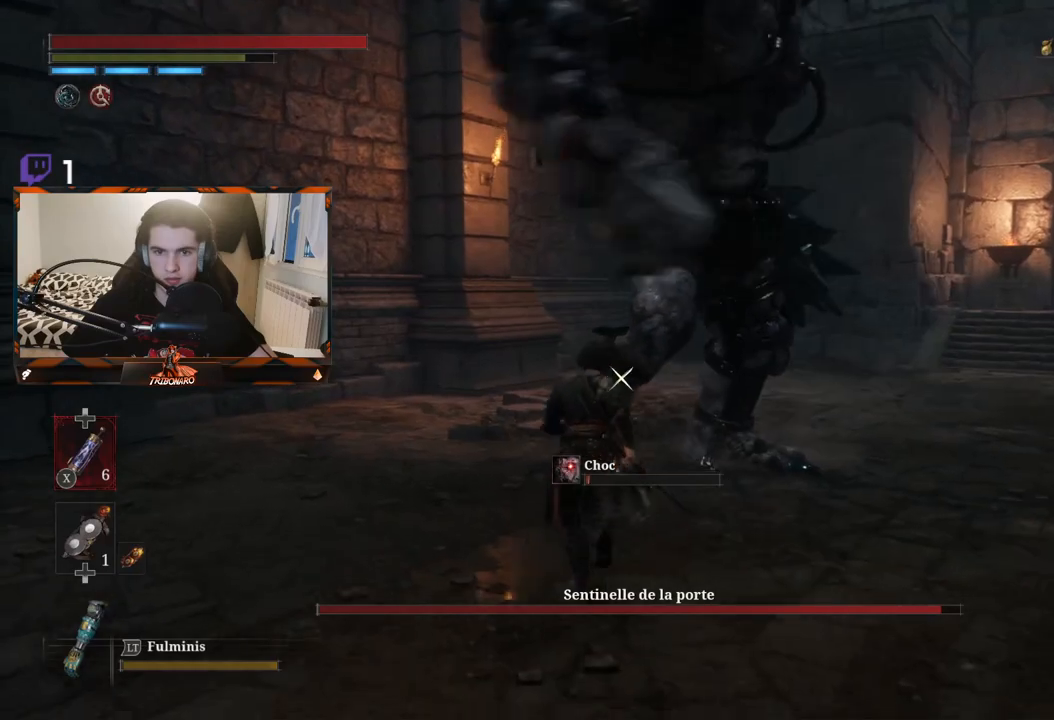
{"buttons": [], "left_stick": "up-left", "right_stick": "center", "events": [[200, "left_stick", "up-left"]]}
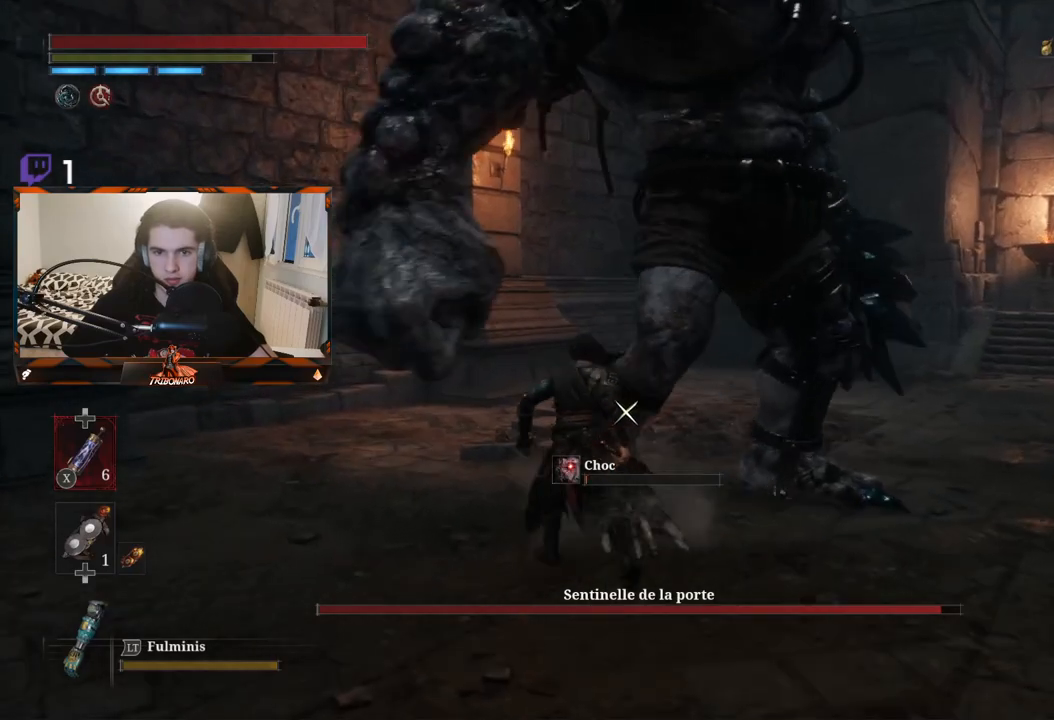
{"buttons": [], "left_stick": "up-left", "right_stick": "center", "events": [[50, "R1", "down"], [133, "R1", "up"]]}
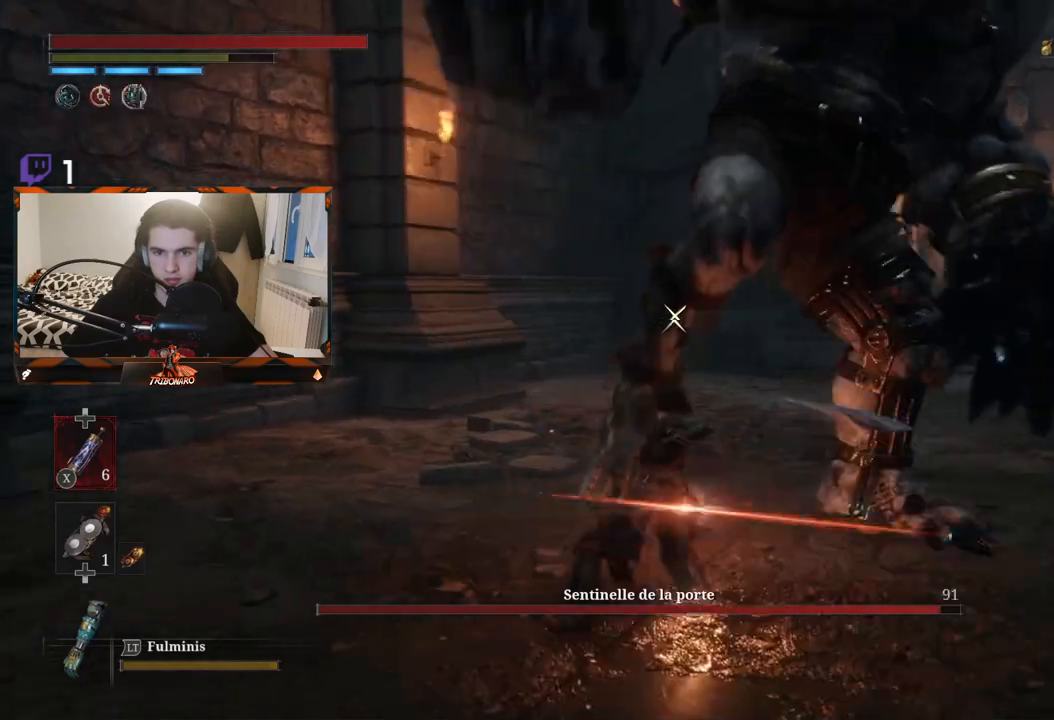
{"buttons": [], "left_stick": "right", "right_stick": "center", "events": [[17, "left_stick", "center"], [500, "left_stick", "right"]]}
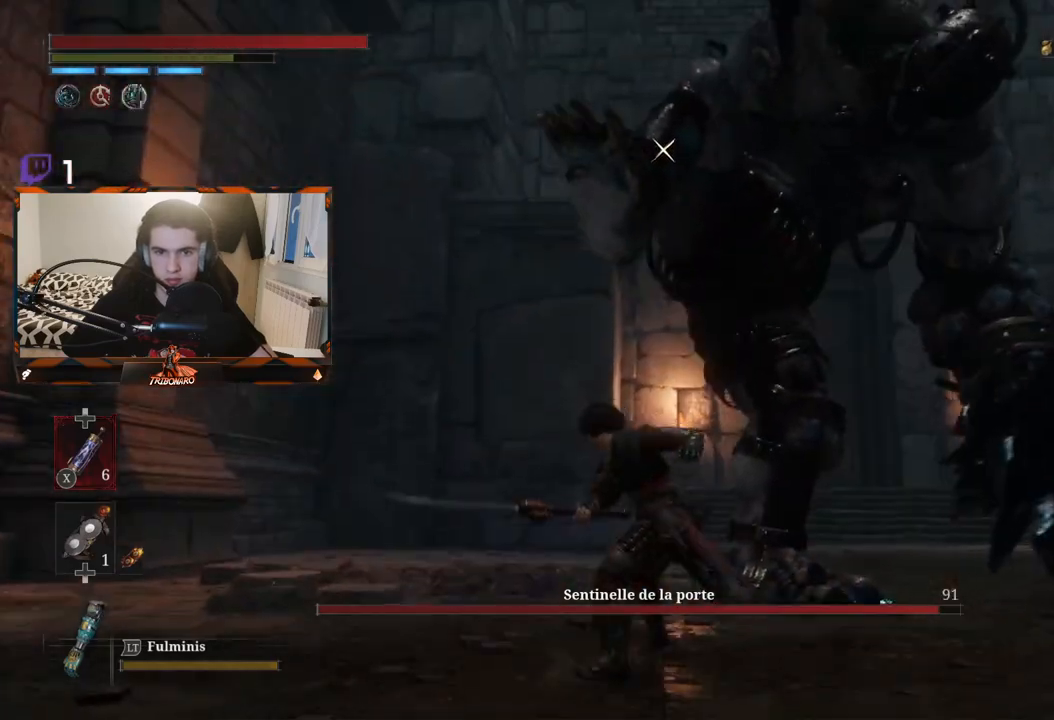
{"buttons": [], "left_stick": "right", "right_stick": "center", "events": [[433, "B", "down"], [500, "B", "up"]]}
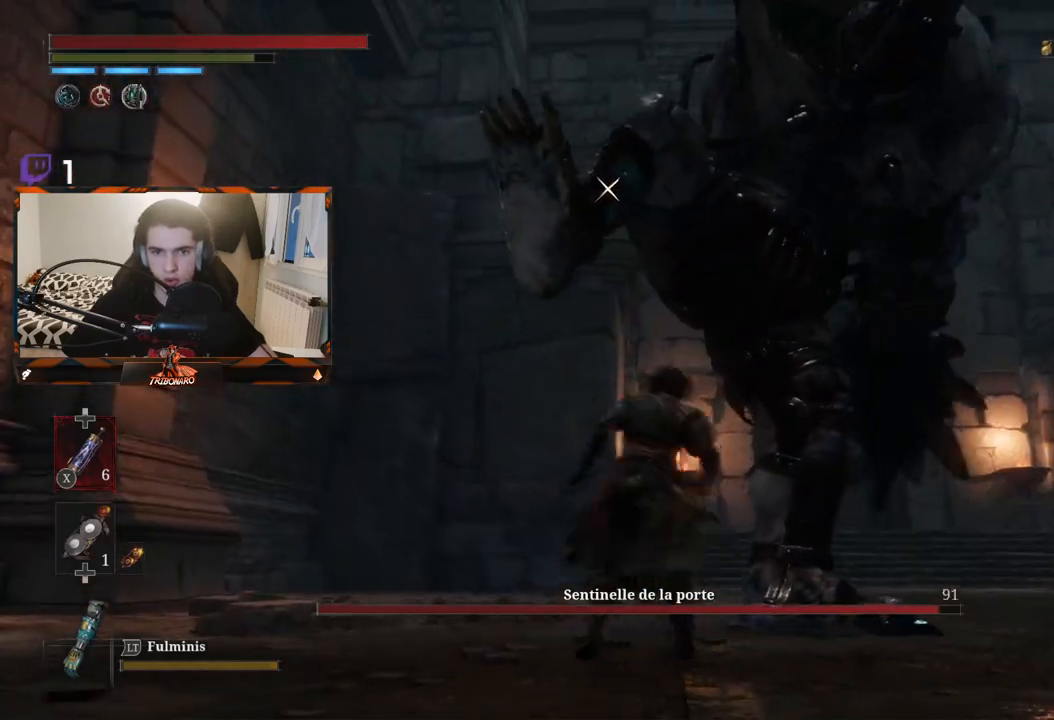
{"buttons": [], "left_stick": "up-left", "right_stick": "center", "events": [[133, "left_stick", "center"], [183, "left_stick", "up-left"]]}
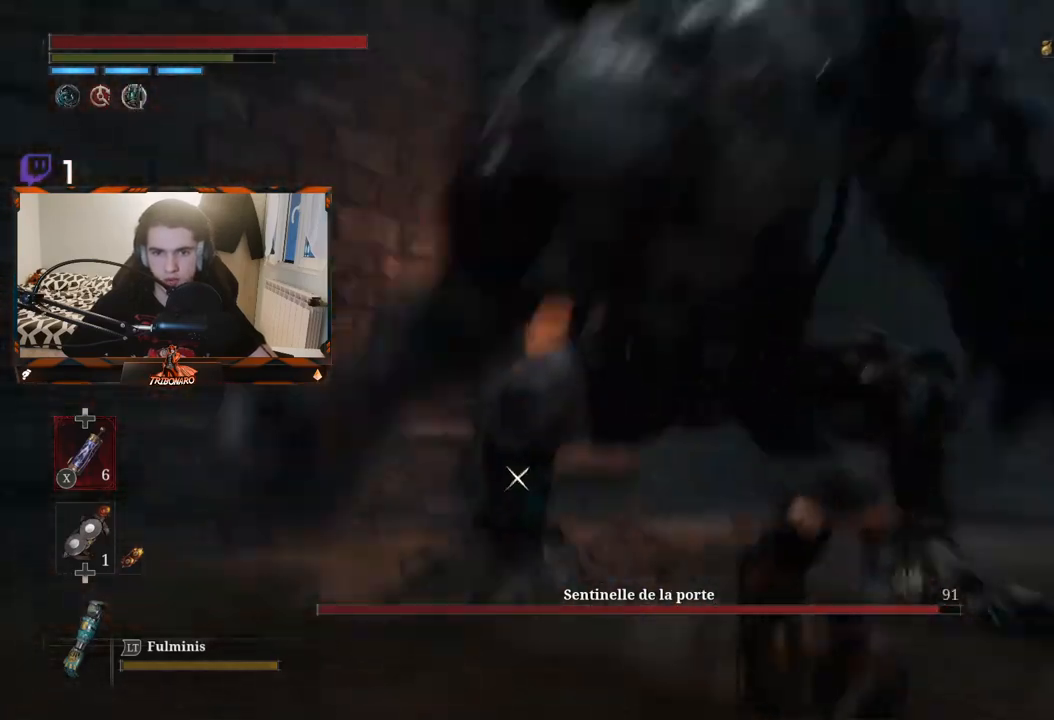
{"buttons": [], "left_stick": "up-left", "right_stick": "center", "events": []}
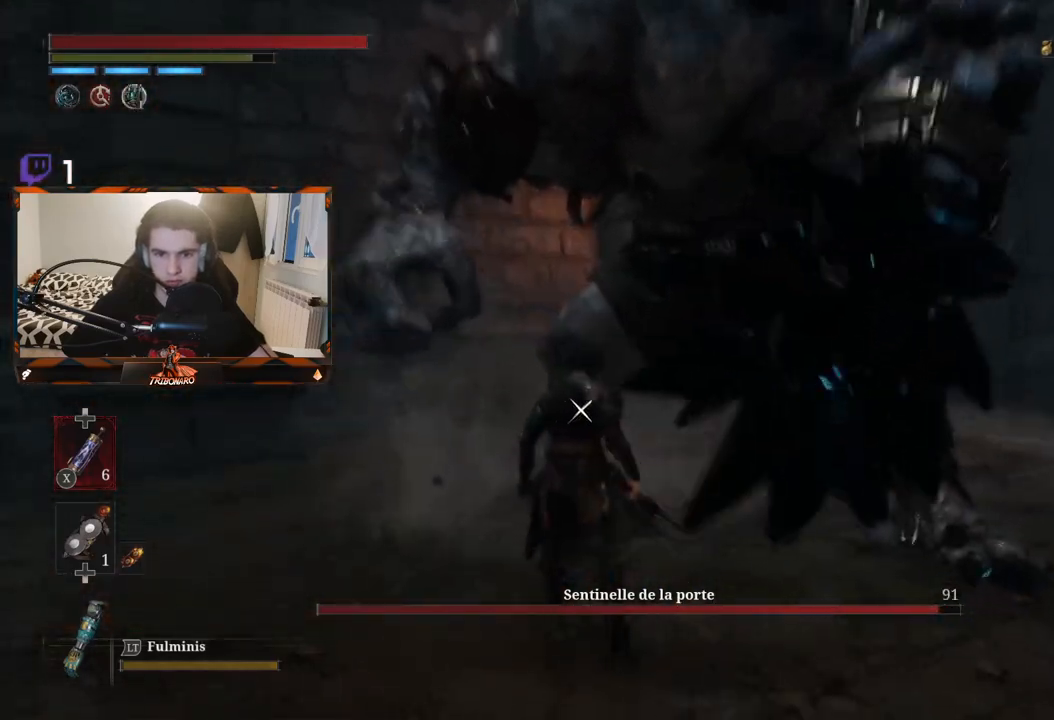
{"buttons": [], "left_stick": "up-left", "right_stick": "center", "events": []}
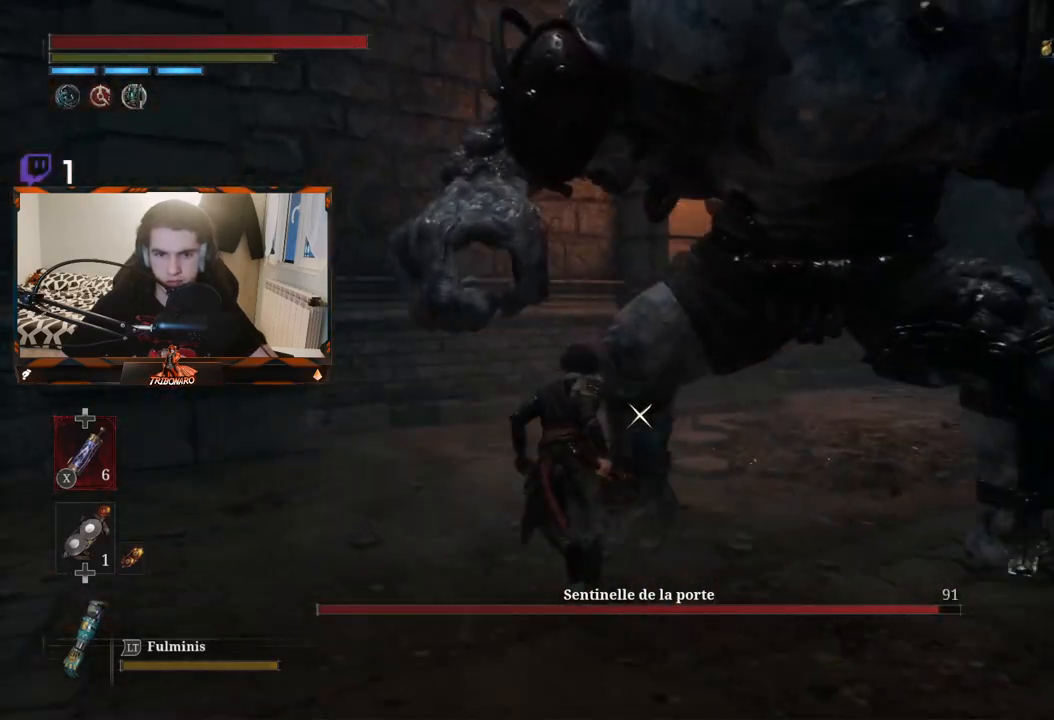
{"buttons": [], "left_stick": "up-left", "right_stick": "center", "events": [[33, "R1", "down"], [100, "R1", "up"]]}
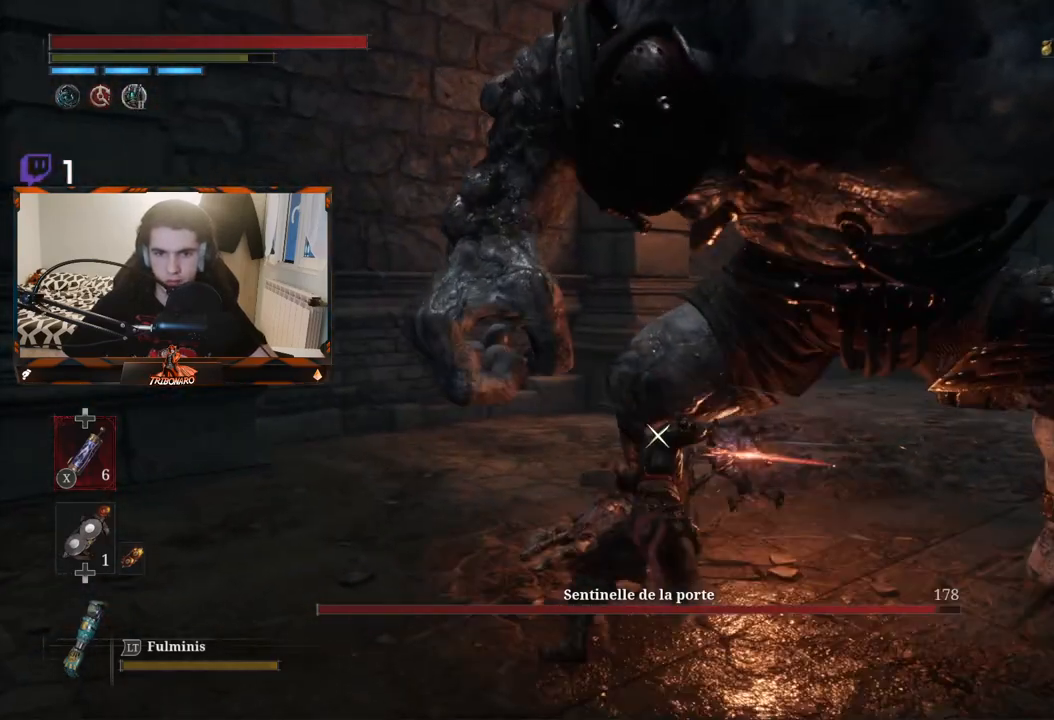
{"buttons": [], "left_stick": "up-left", "right_stick": "center", "events": [[217, "R1", "down"], [300, "R1", "up"], [400, "R1", "down"], [467, "R1", "up"]]}
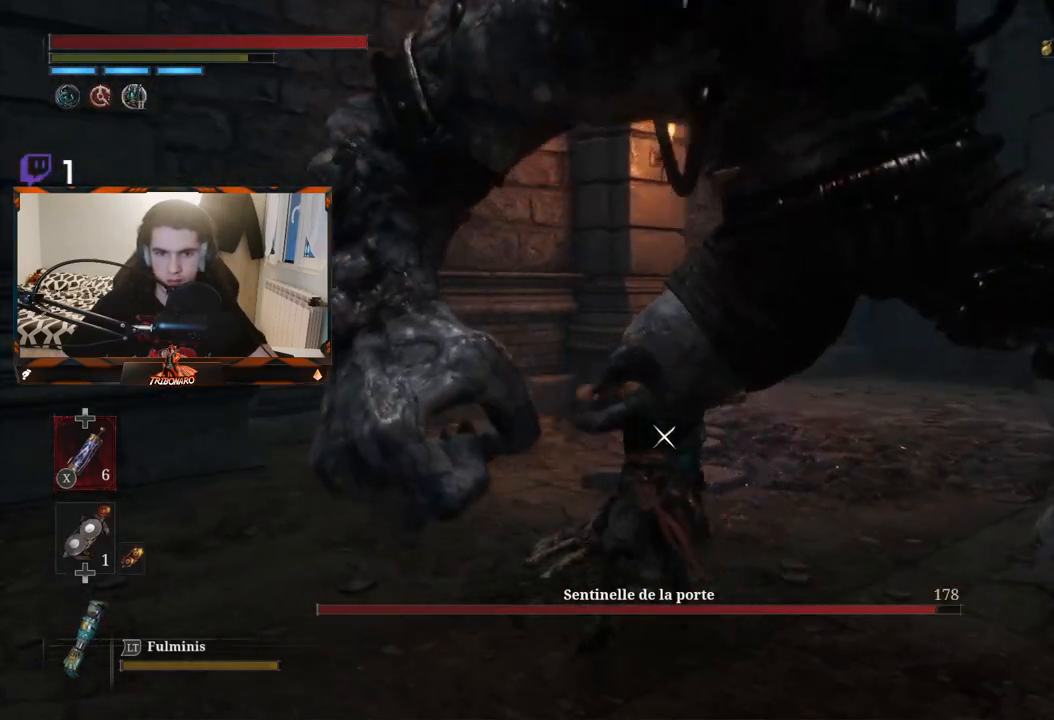
{"buttons": [], "left_stick": "center", "right_stick": "center", "events": [[217, "left_stick", "center"]]}
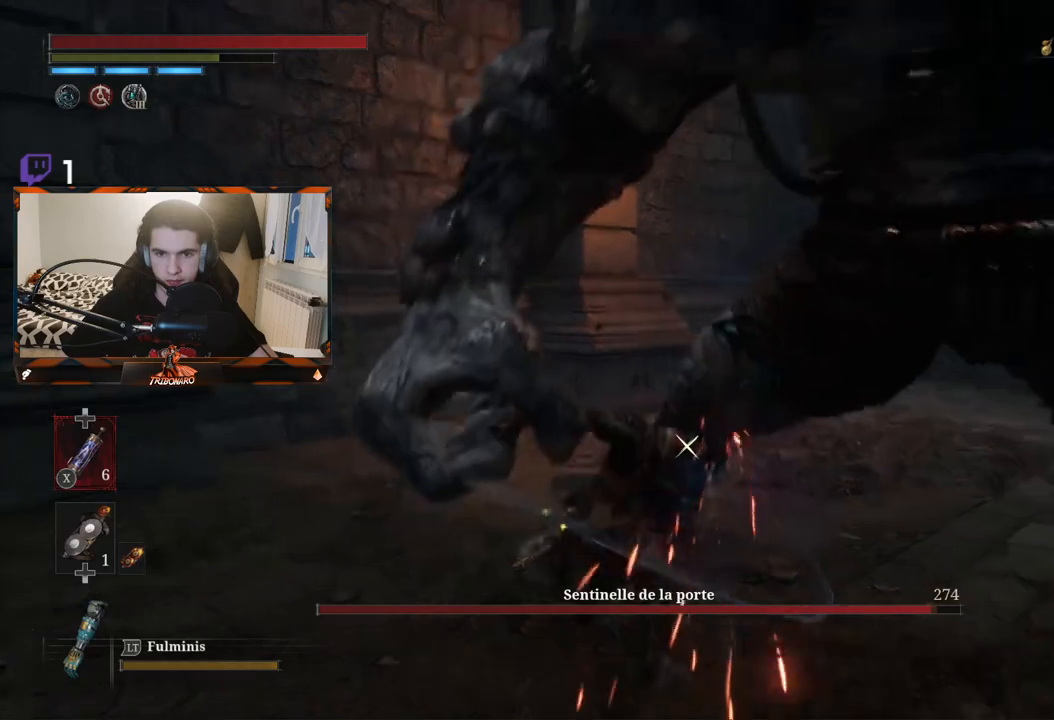
{"buttons": [], "left_stick": "down-right", "right_stick": "center", "events": [[300, "left_stick", "down-right"]]}
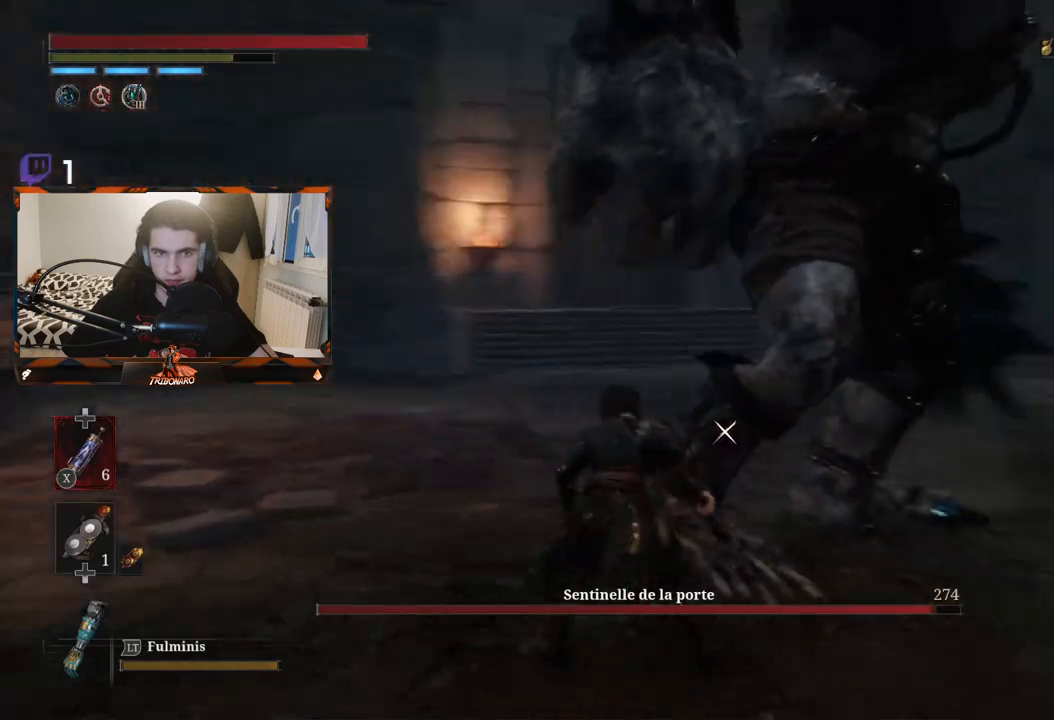
{"buttons": [], "left_stick": "up", "right_stick": "center", "events": [[83, "left_stick", "right"], [100, "R1", "down"], [183, "left_stick", "up-right"], [233, "R1", "up"], [283, "left_stick", "up"]]}
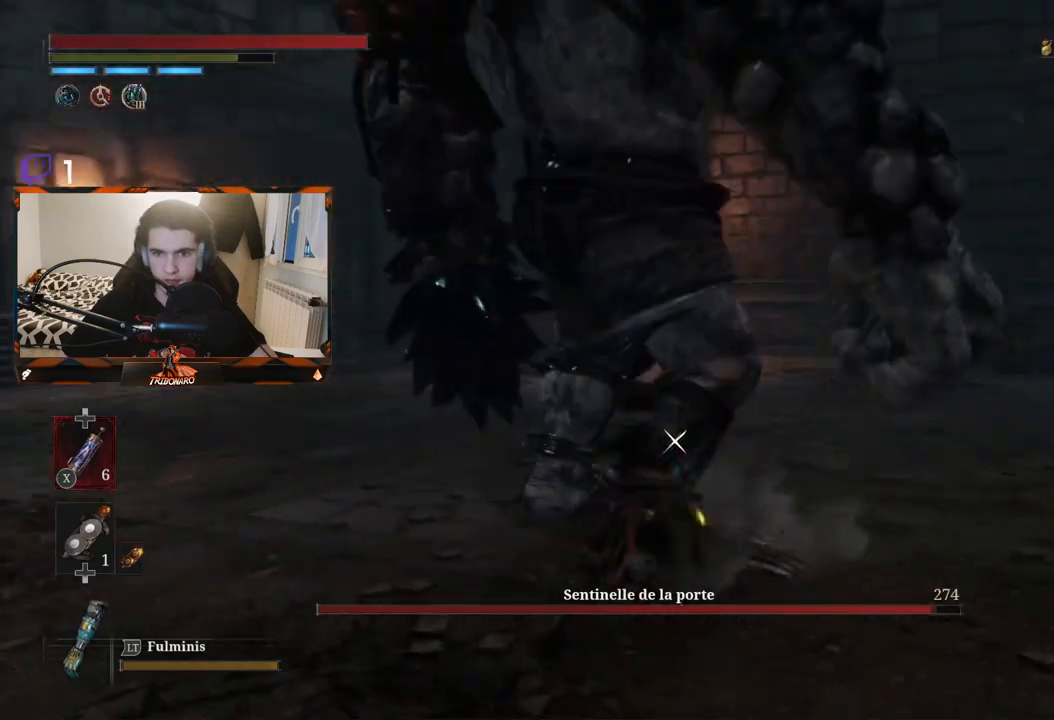
{"buttons": [], "left_stick": "center", "right_stick": "center", "events": [[100, "left_stick", "center"], [283, "R1", "down"], [383, "R1", "up"]]}
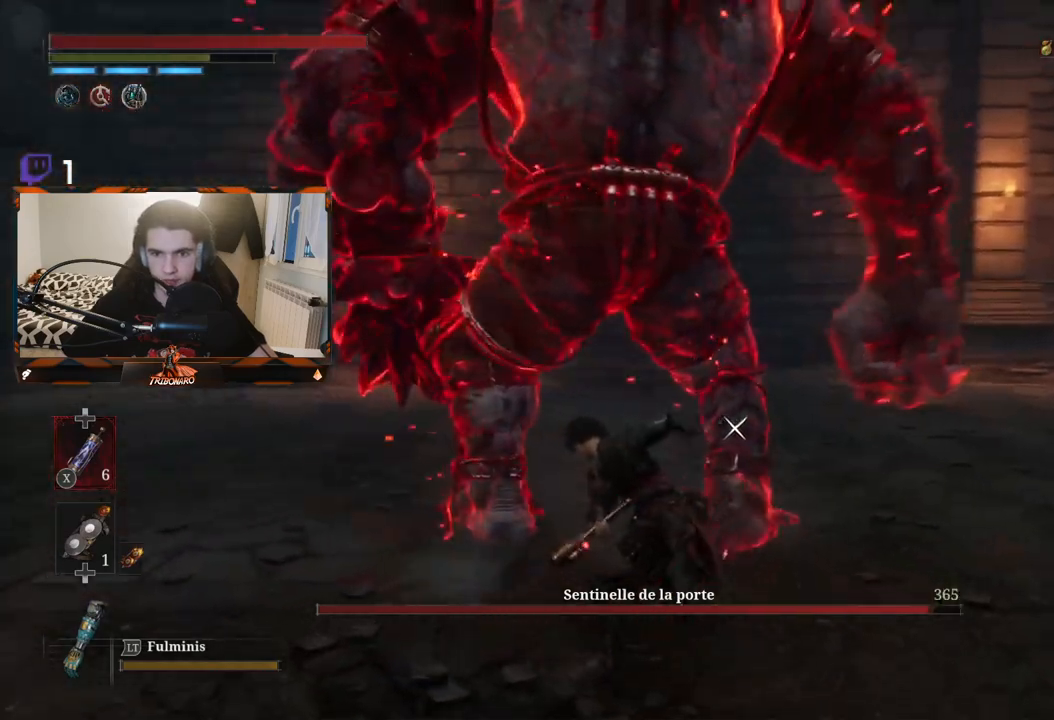
{"buttons": [], "left_stick": "right", "right_stick": "center", "events": [[67, "left_stick", "right"]]}
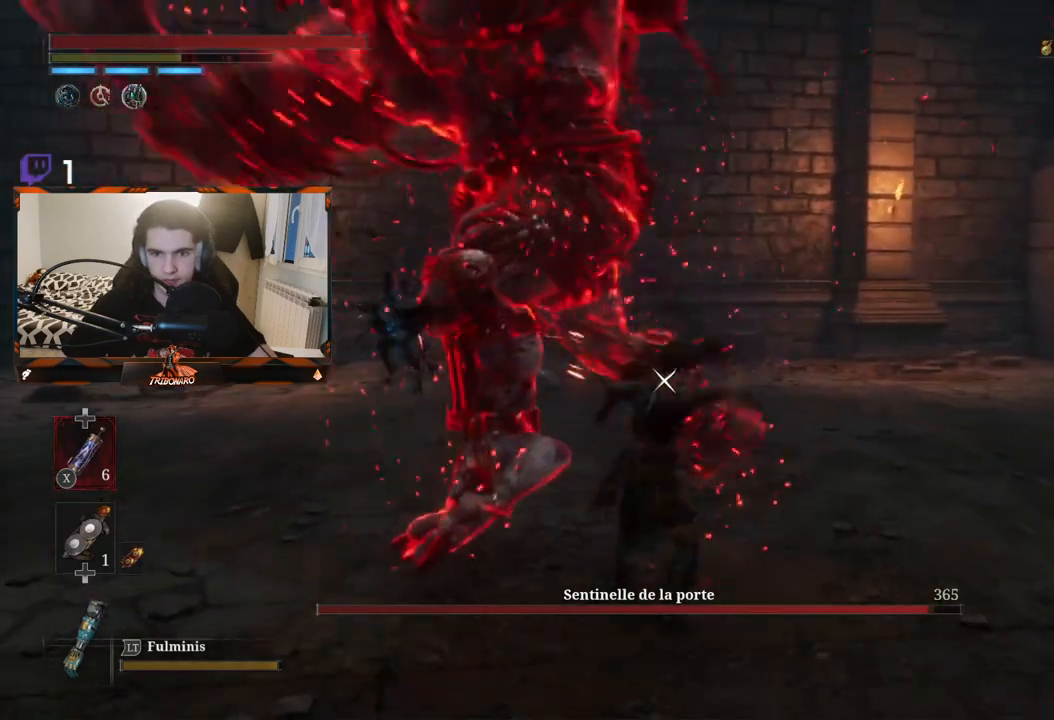
{"buttons": [], "left_stick": "center", "right_stick": "center", "events": [[233, "left_stick", "center"]]}
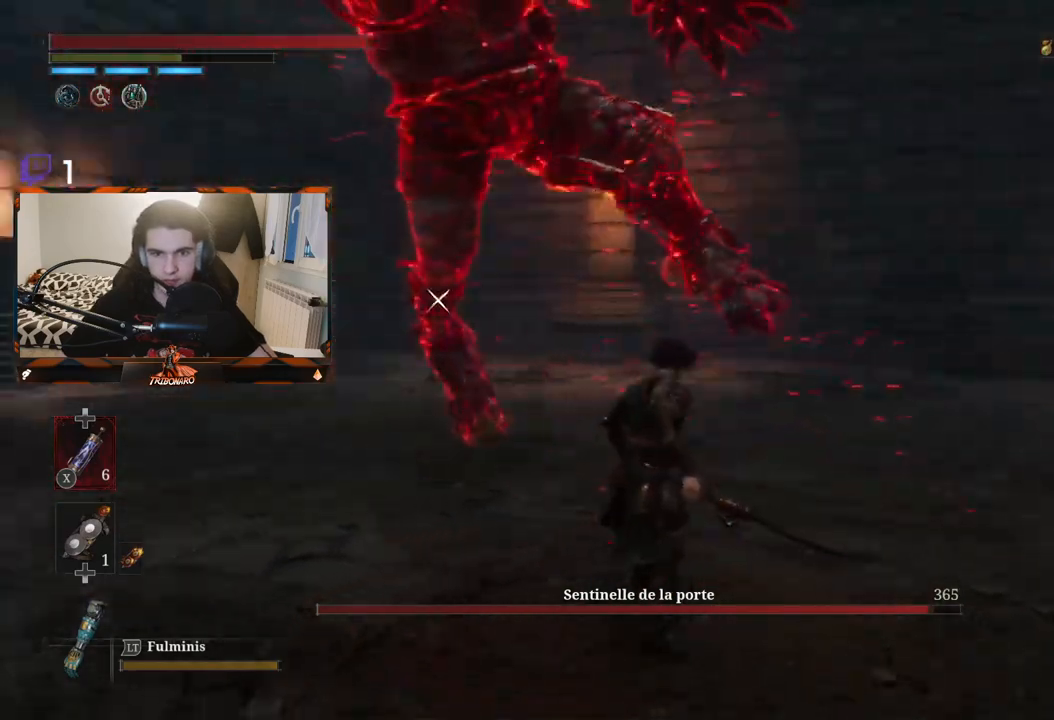
{"buttons": ["L1"], "left_stick": "center", "right_stick": "center", "events": [[383, "L1", "down"]]}
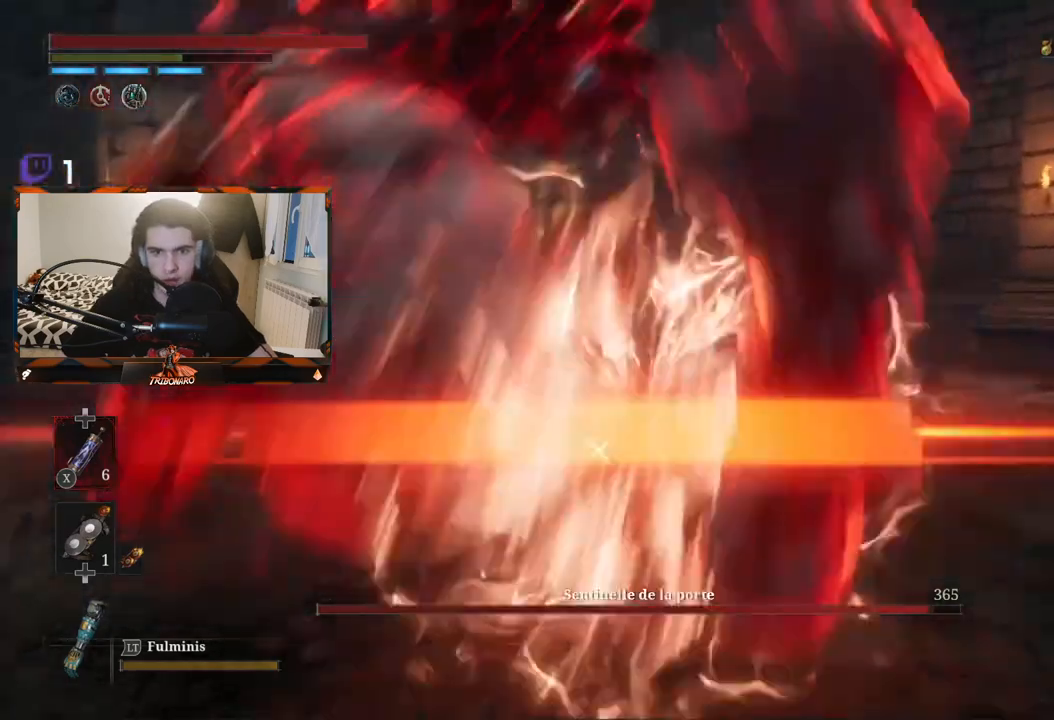
{"buttons": [], "left_stick": "up", "right_stick": "center"}
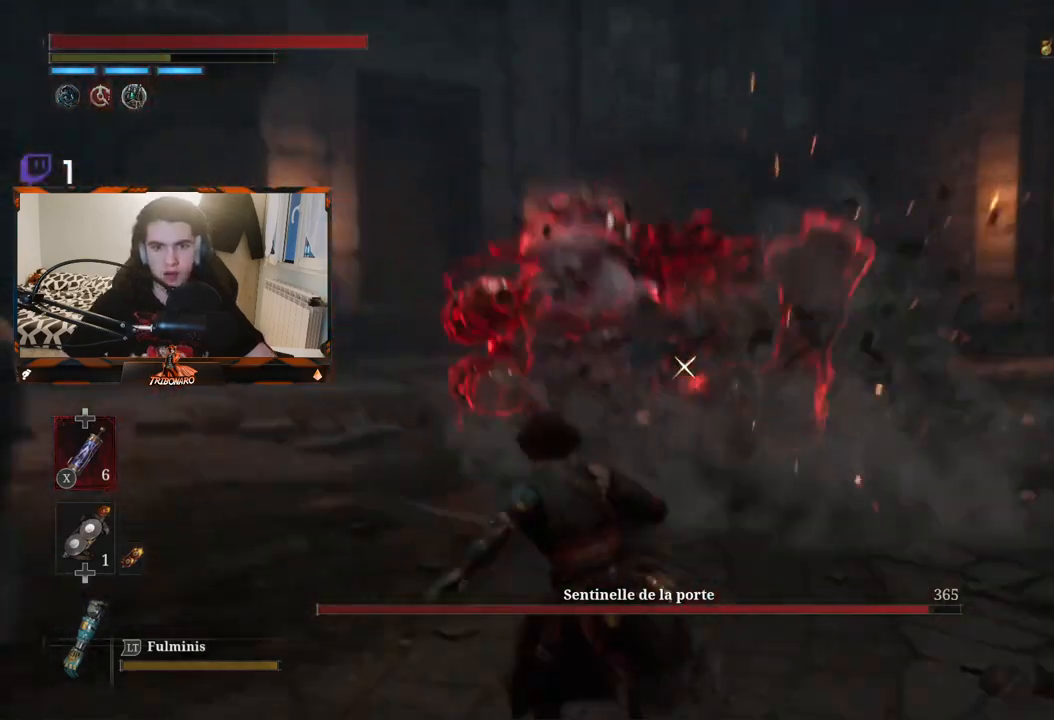
{"buttons": [], "left_stick": "up", "right_stick": "center", "events": []}
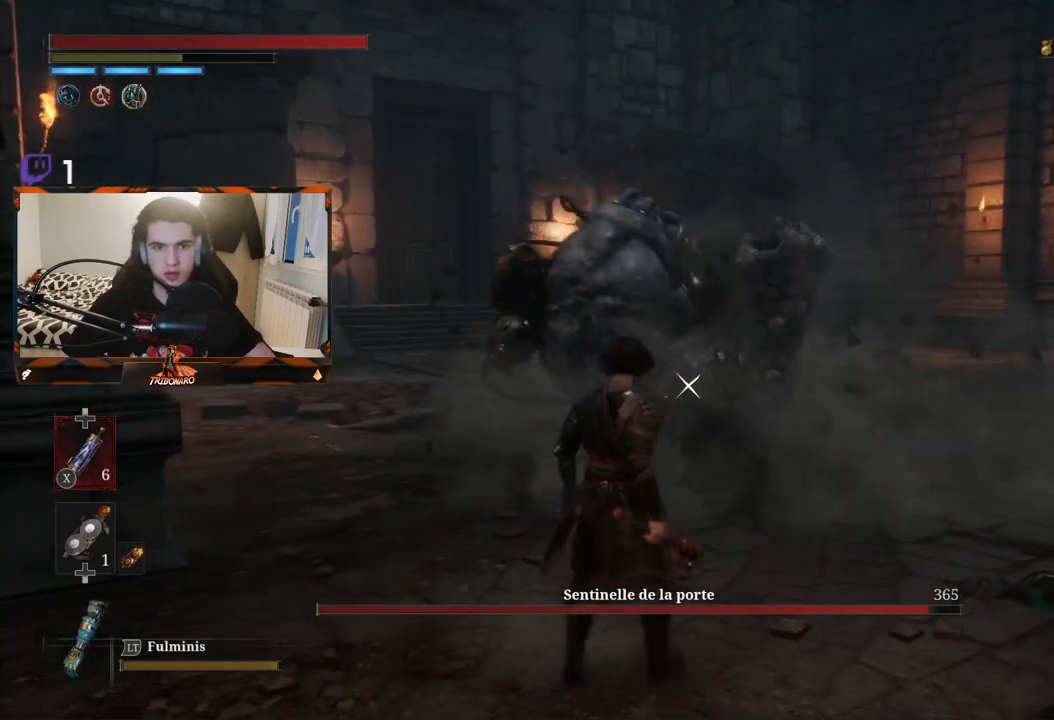
{"buttons": [], "left_stick": "up", "right_stick": "center", "events": []}
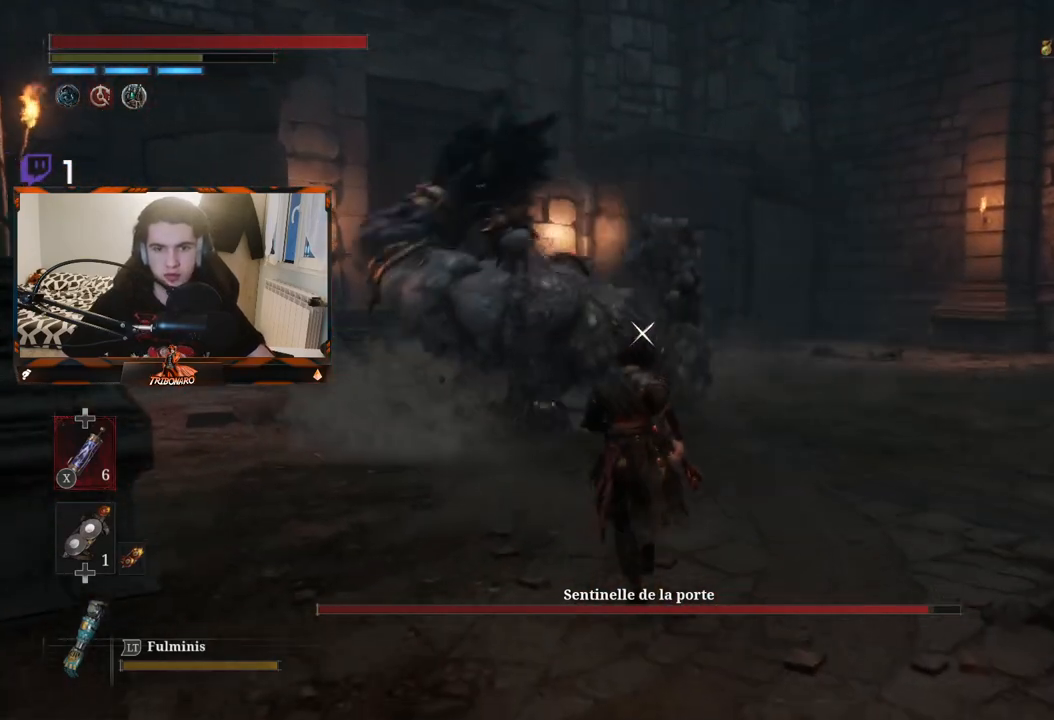
{"buttons": [], "left_stick": "up", "right_stick": "center", "events": []}
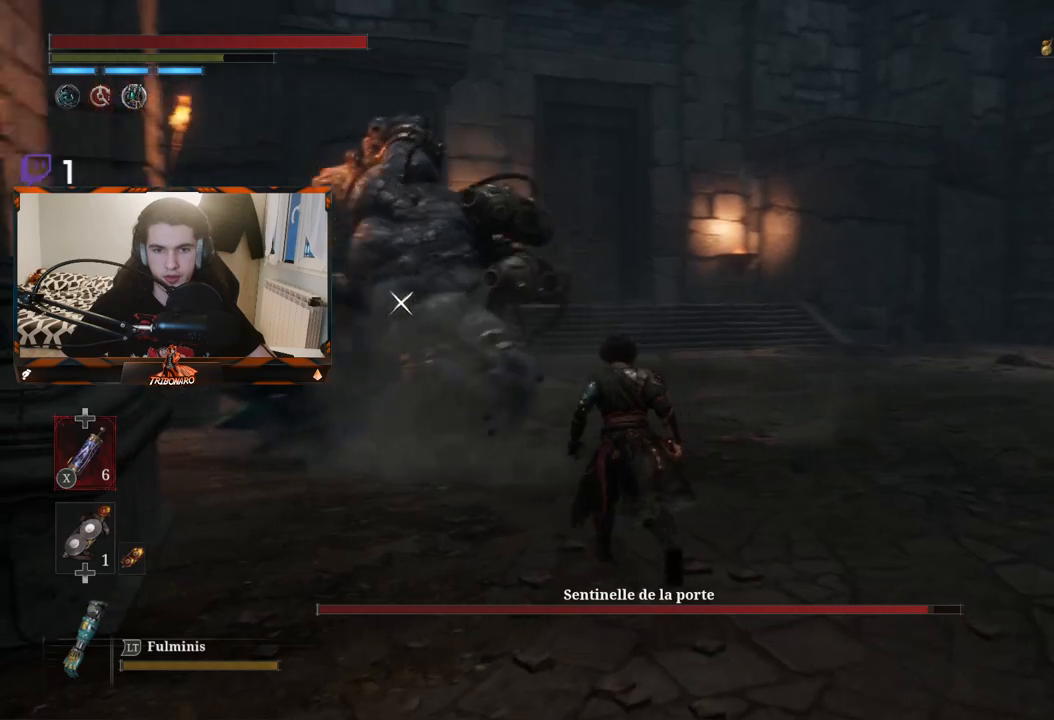
{"buttons": [], "left_stick": "up", "right_stick": "center", "events": []}
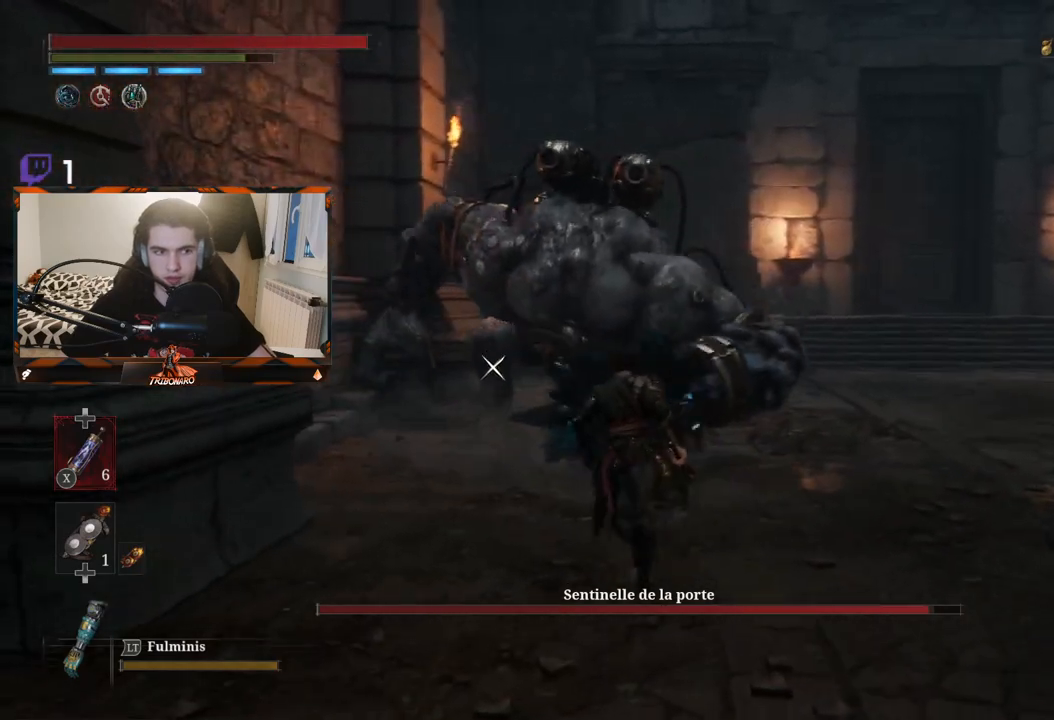
{"buttons": [], "left_stick": "up", "right_stick": "center", "events": []}
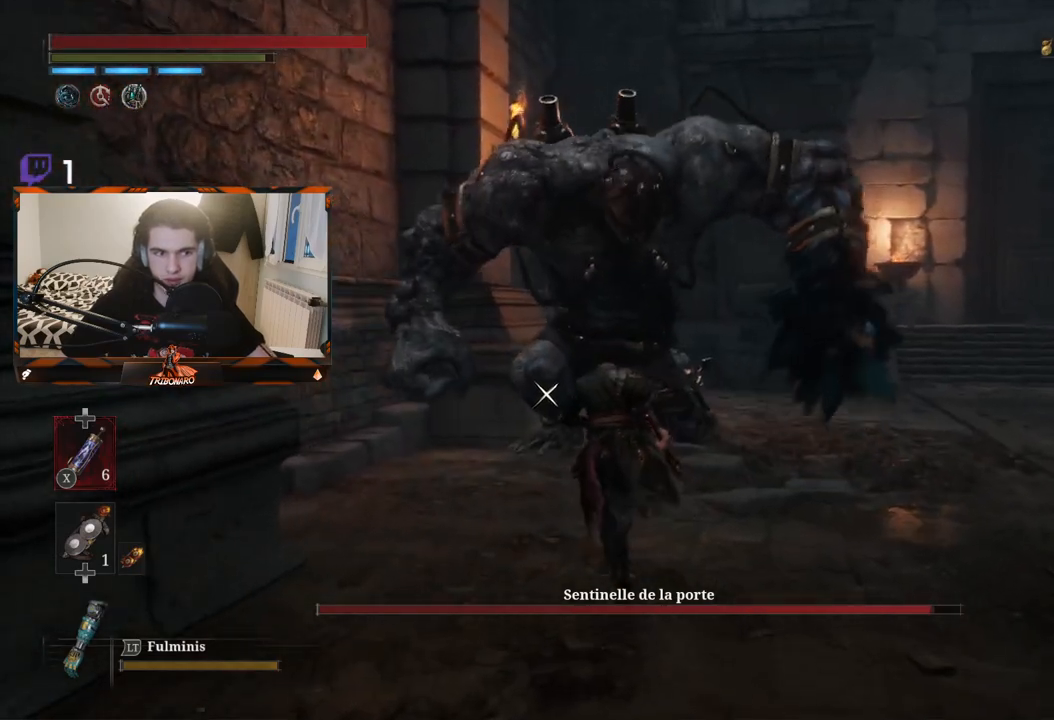
{"buttons": [], "left_stick": "right", "right_stick": "center", "events": [[283, "left_stick", "up-right"], [467, "left_stick", "right"]]}
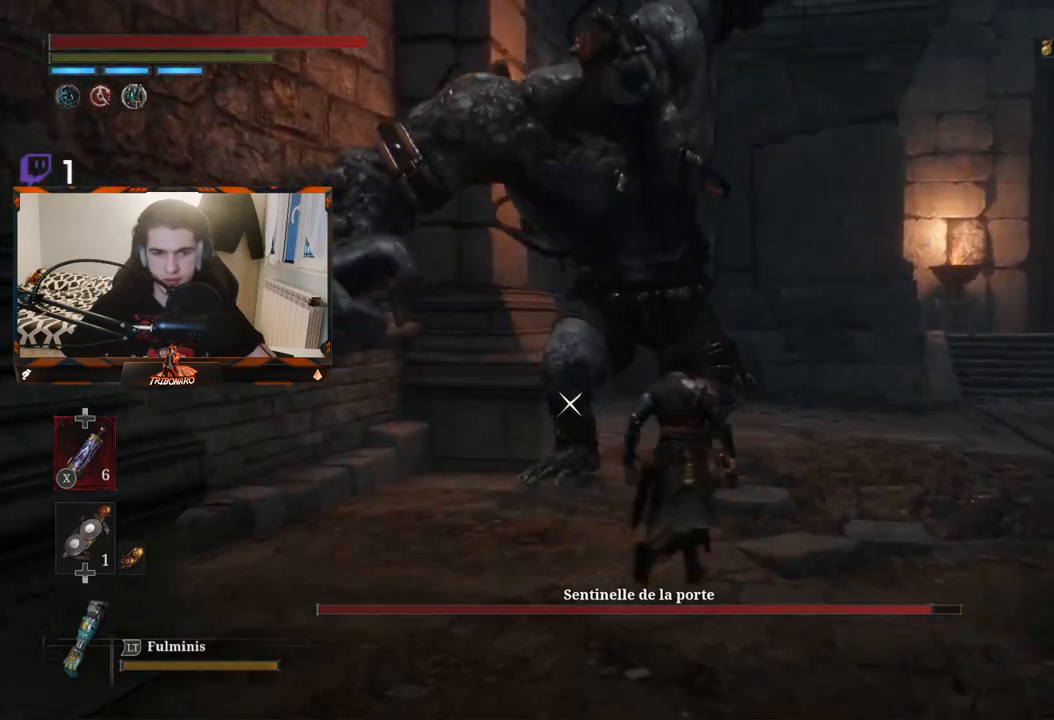
{"buttons": ["B"], "left_stick": "right", "right_stick": "center", "events": [[167, "B", "down"], [350, "B", "up"], [500, "B", "down"]]}
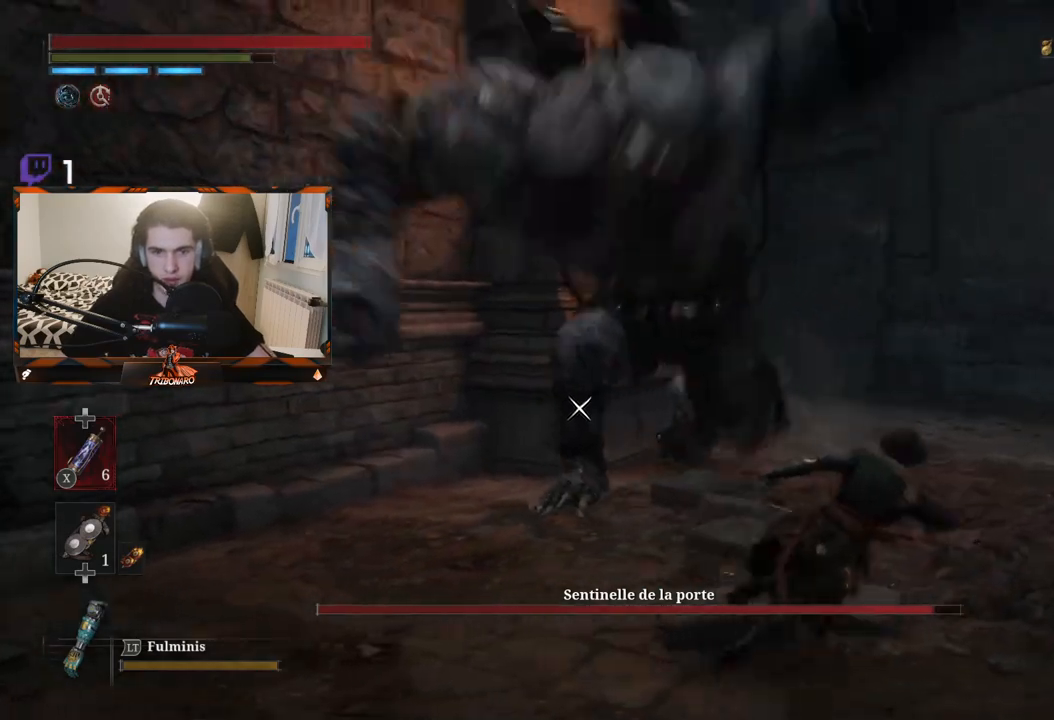
{"buttons": [], "left_stick": "right", "right_stick": "center", "events": [[117, "B", "up"]]}
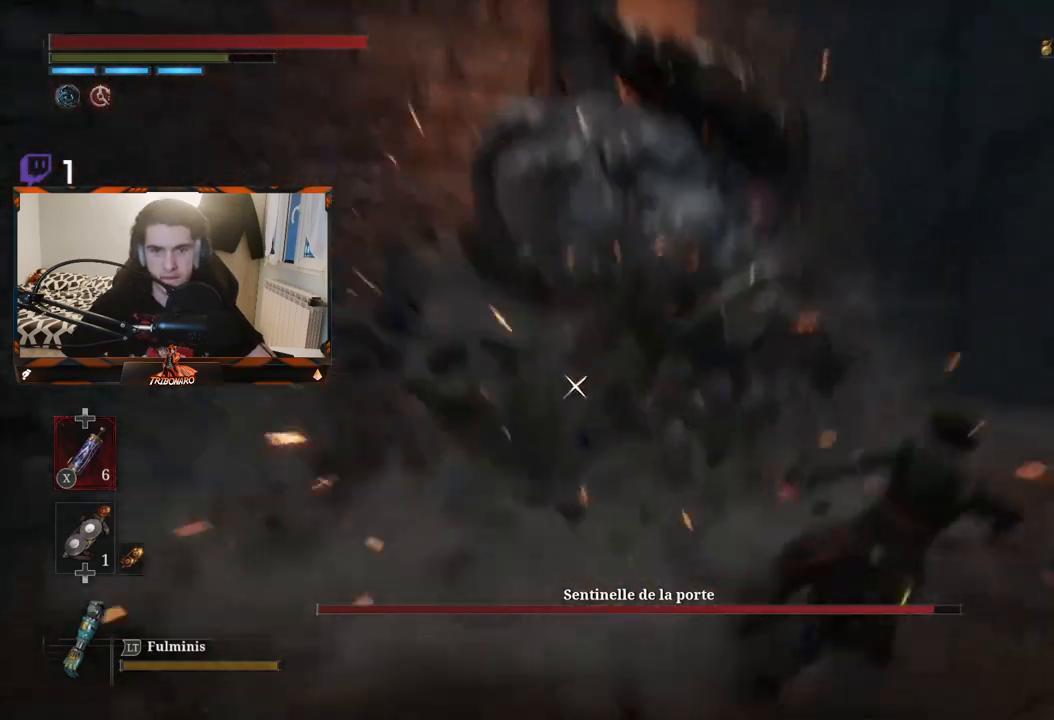
{"buttons": [], "left_stick": "down", "right_stick": "center", "events": [[183, "left_stick", "down-right"], [283, "left_stick", "down"]]}
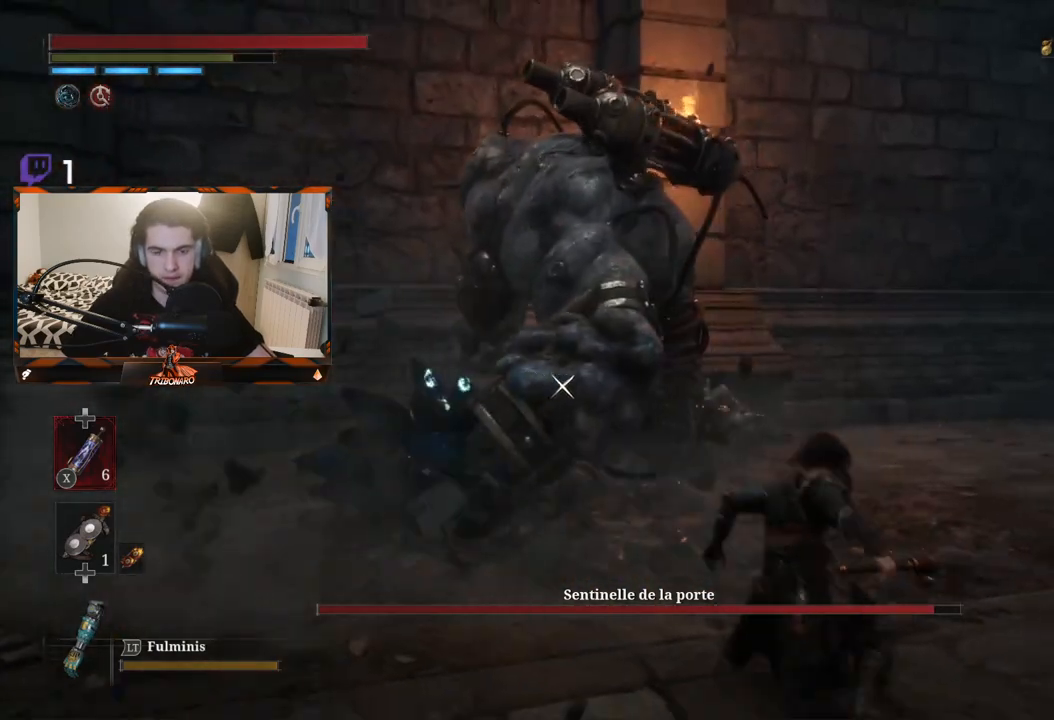
{"buttons": [], "left_stick": "left", "right_stick": "center", "events": [[33, "left_stick", "down-left"], [217, "left_stick", "left"]]}
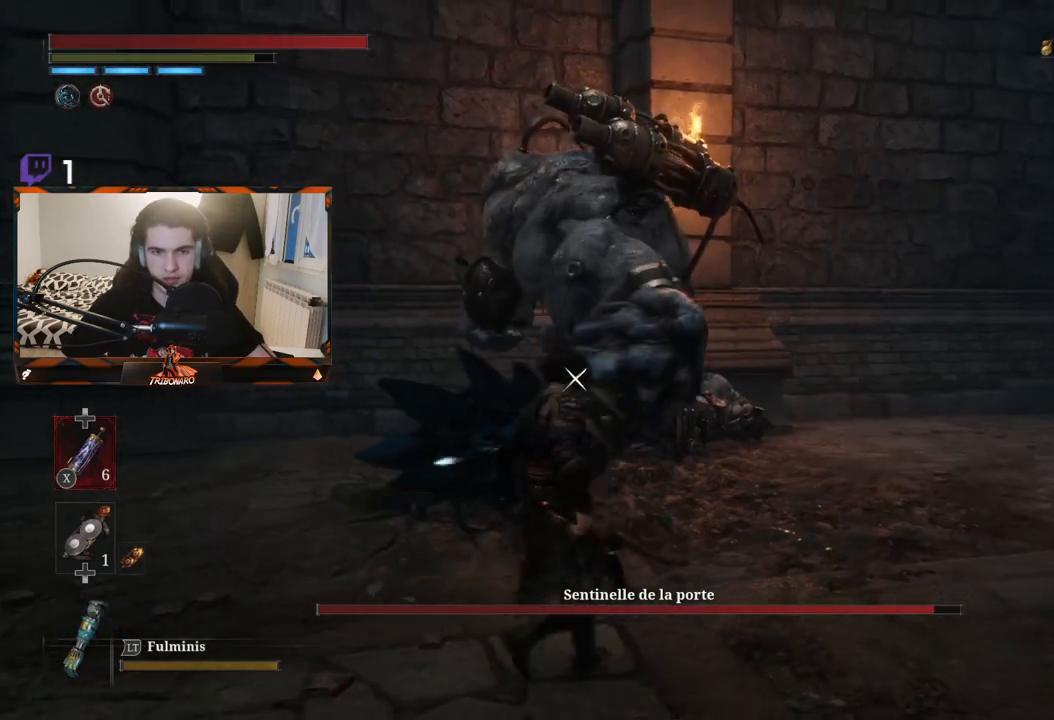
{"buttons": [], "left_stick": "up-left", "right_stick": "center", "events": [[333, "left_stick", "up-left"]]}